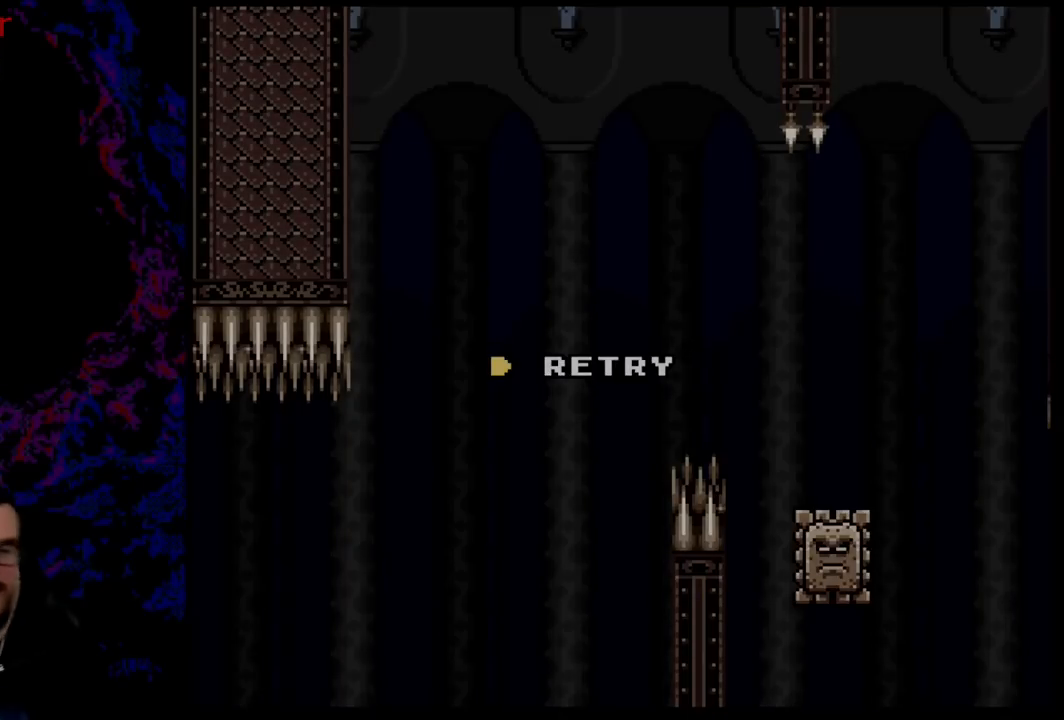
Gameplay with a controller (Nintendo layout); each line is a JSON object with the inputs held at the frame after it. "events" lists button and stick changes between this image and that frame as [ms after this image, input, new state], when the widget could be followed in between. Not read: L3 R3.
{"buttons": [], "events": []}
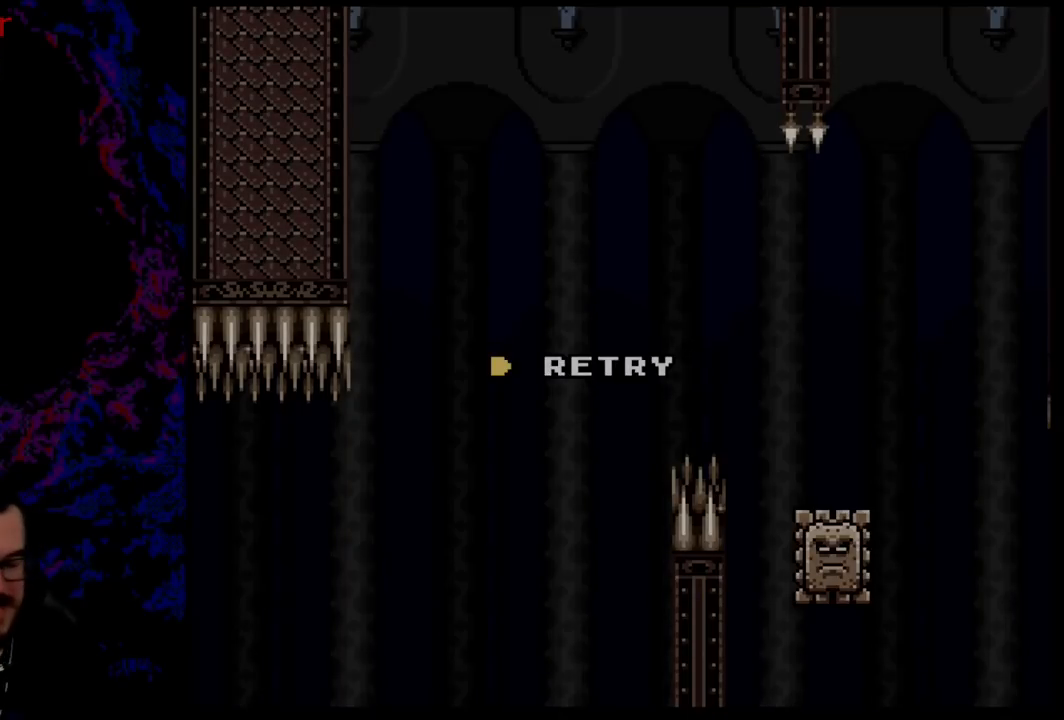
{"buttons": ["B"], "events": [[133, "B", "down"], [317, "B", "up"], [434, "B", "down"]]}
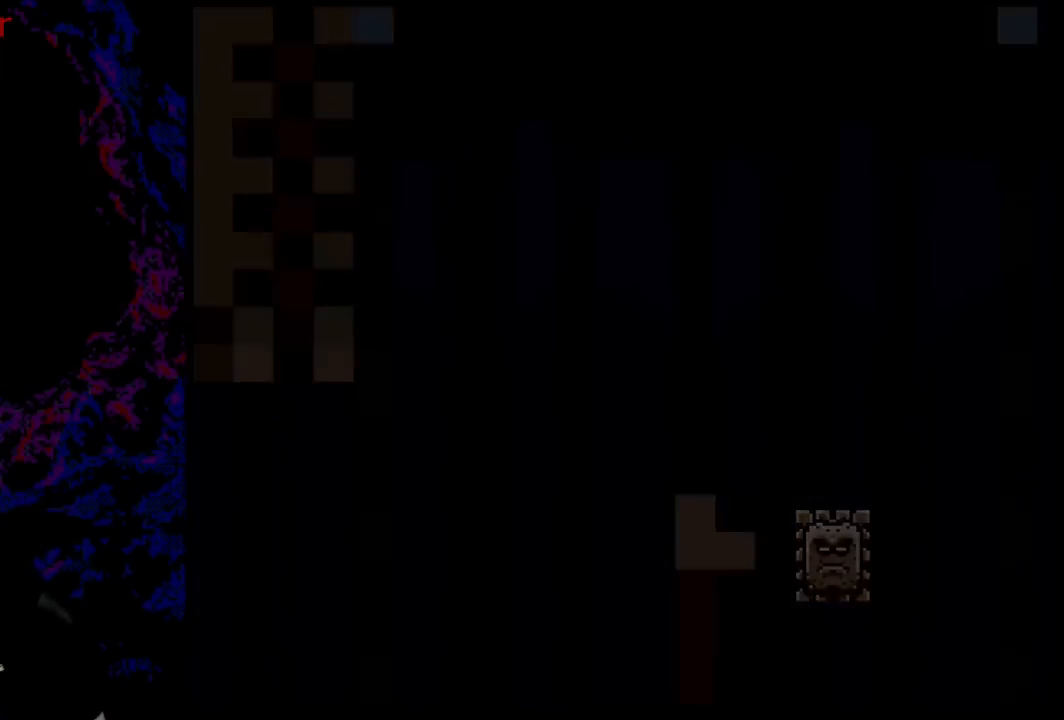
{"buttons": [], "events": [[100, "B", "up"]]}
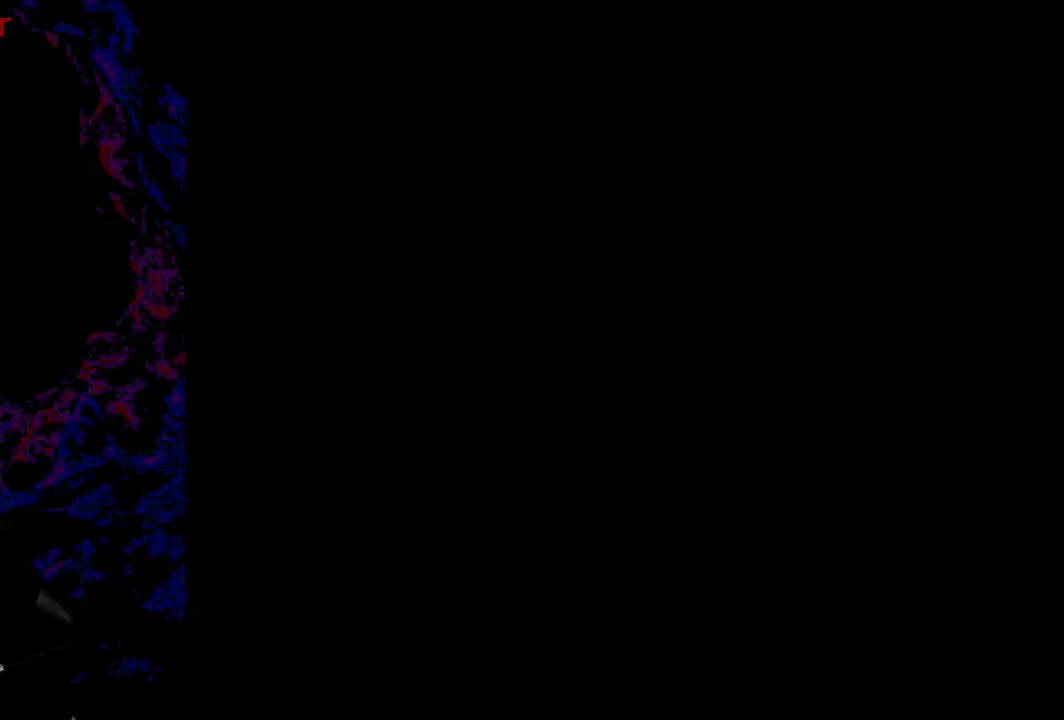
{"buttons": [], "events": []}
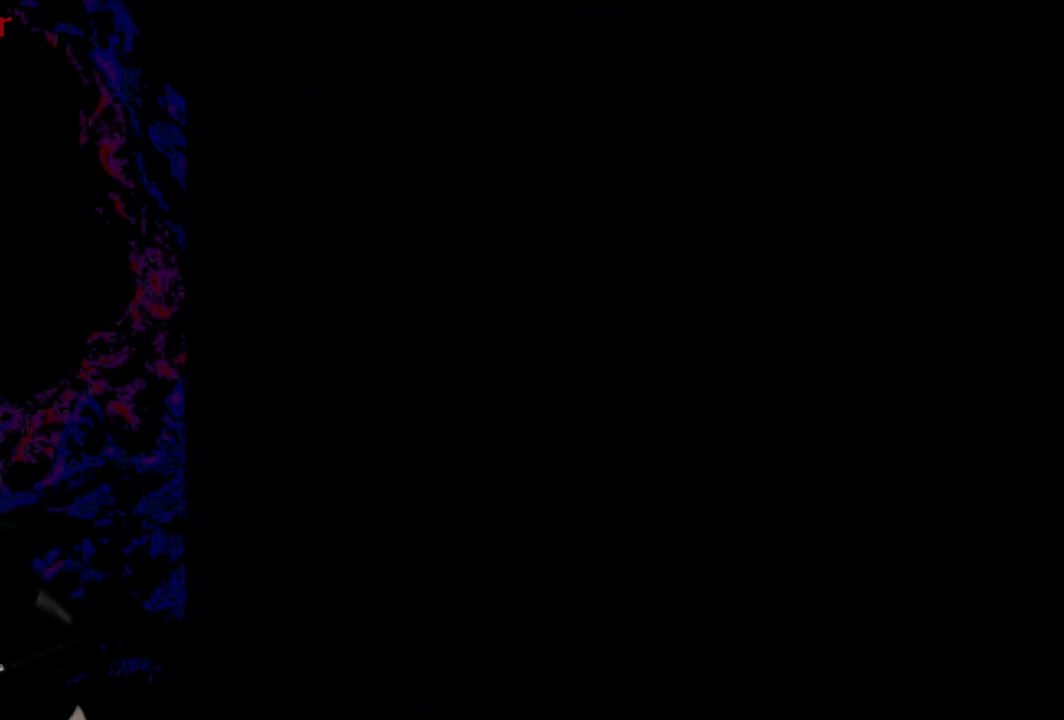
{"buttons": ["X", "DPAD_RIGHT"], "events": [[434, "A", "down"], [434, "DPAD_RIGHT", "down"], [434, "X", "down"], [484, "A", "up"]]}
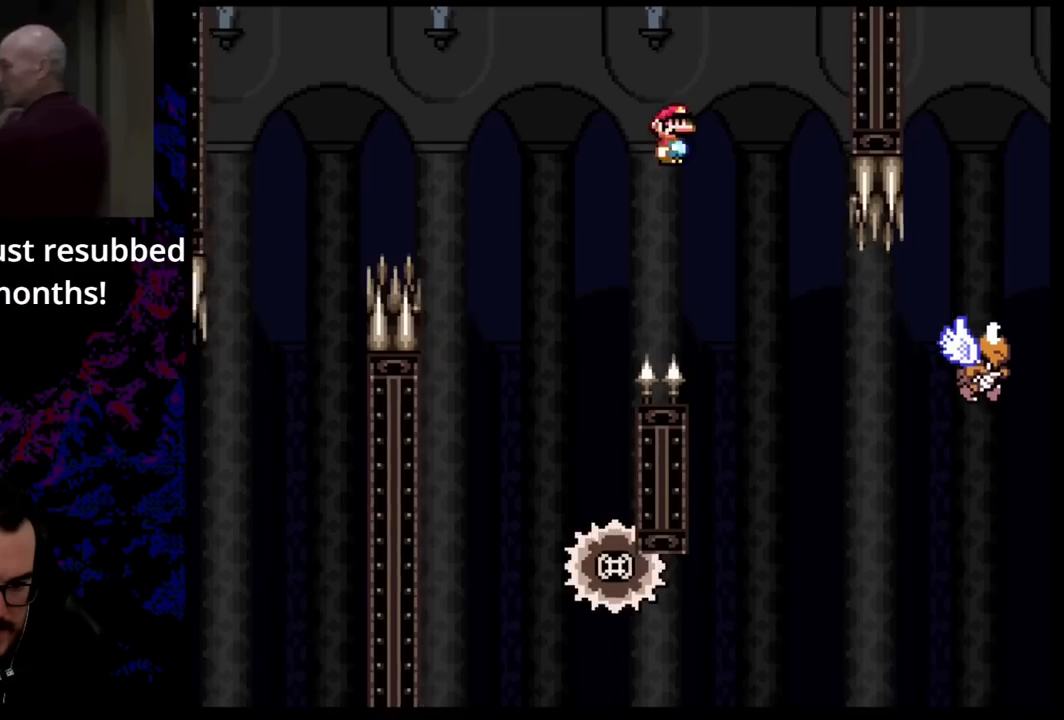
{"buttons": ["A", "X", "DPAD_RIGHT"], "events": [[133, "DPAD_DOWN", "down"], [133, "DPAD_RIGHT", "up"], [150, "DPAD_DOWN", "up"], [150, "DPAD_LEFT", "down"], [417, "DPAD_LEFT", "up"], [434, "A", "down"], [450, "DPAD_RIGHT", "down"]]}
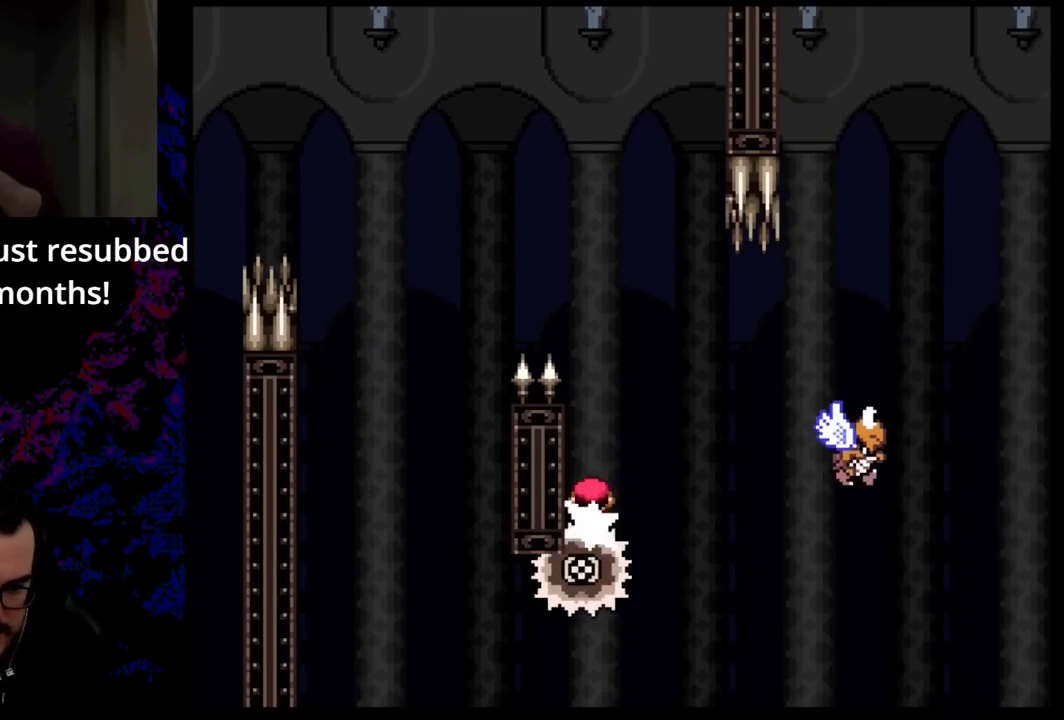
{"buttons": ["Y", "DPAD_RIGHT"], "events": [[167, "A", "up"], [267, "A", "down"], [367, "A", "up"], [451, "X", "up"], [451, "Y", "down"]]}
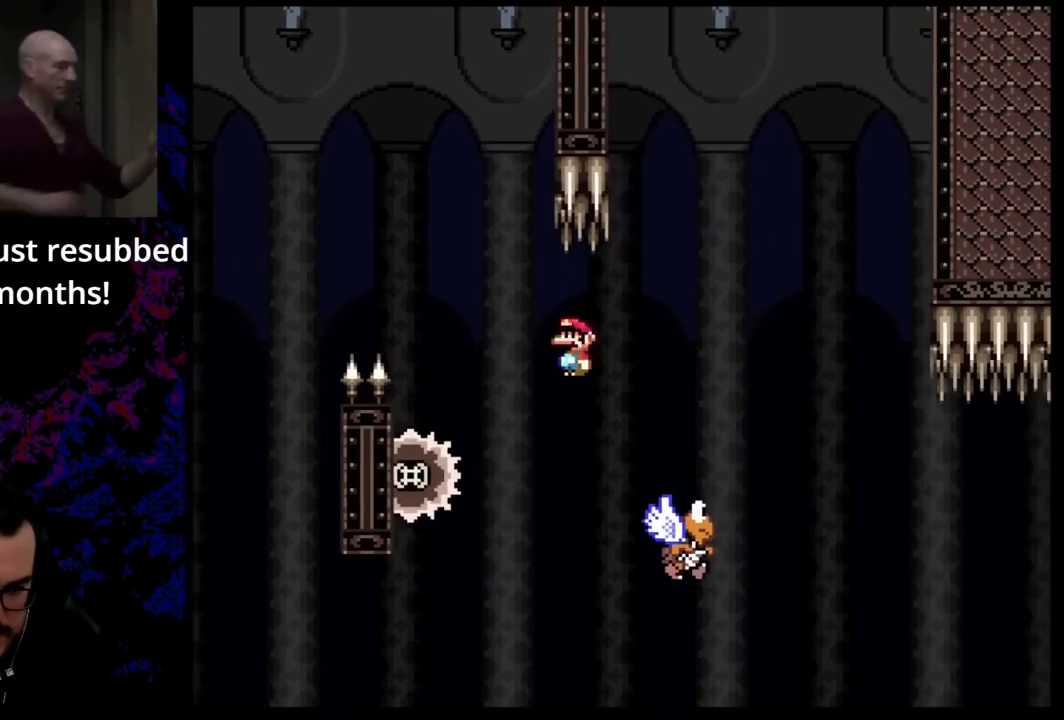
{"buttons": ["Y", "DPAD_RIGHT"], "events": [[150, "B", "down"], [200, "DPAD_DOWN", "down"], [250, "DPAD_LEFT", "down"], [250, "DPAD_RIGHT", "up"], [283, "DPAD_LEFT", "up"], [283, "DPAD_RIGHT", "down"], [317, "DPAD_DOWN", "up"], [400, "B", "up"]]}
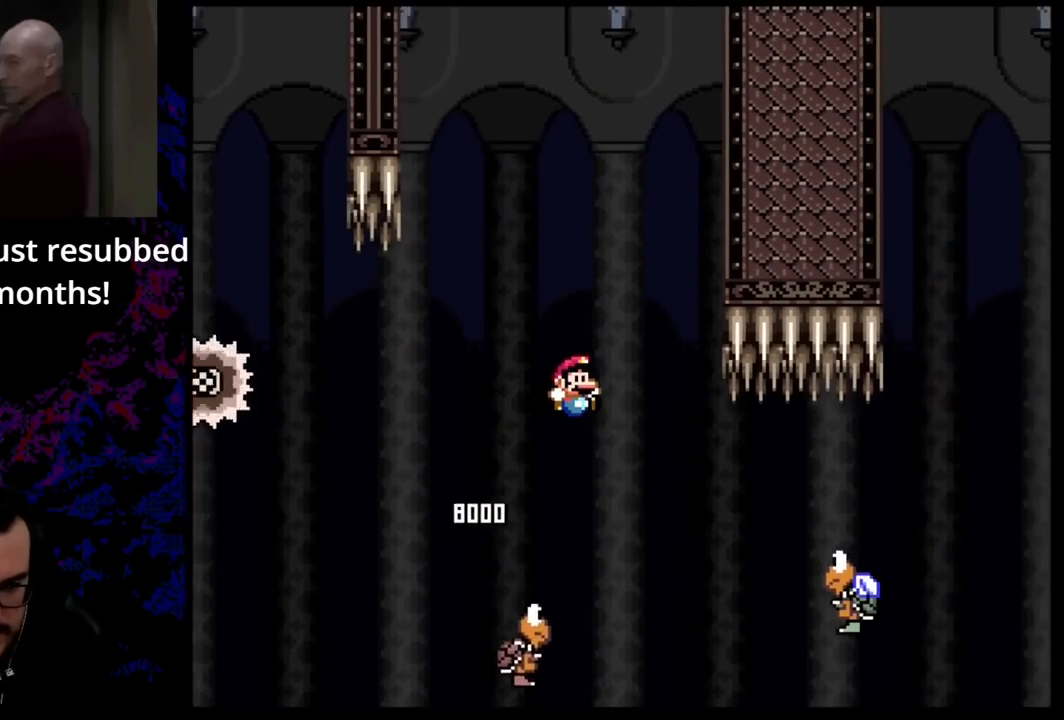
{"buttons": ["Y", "DPAD_RIGHT"], "events": [[50, "B", "down"], [167, "B", "up"]]}
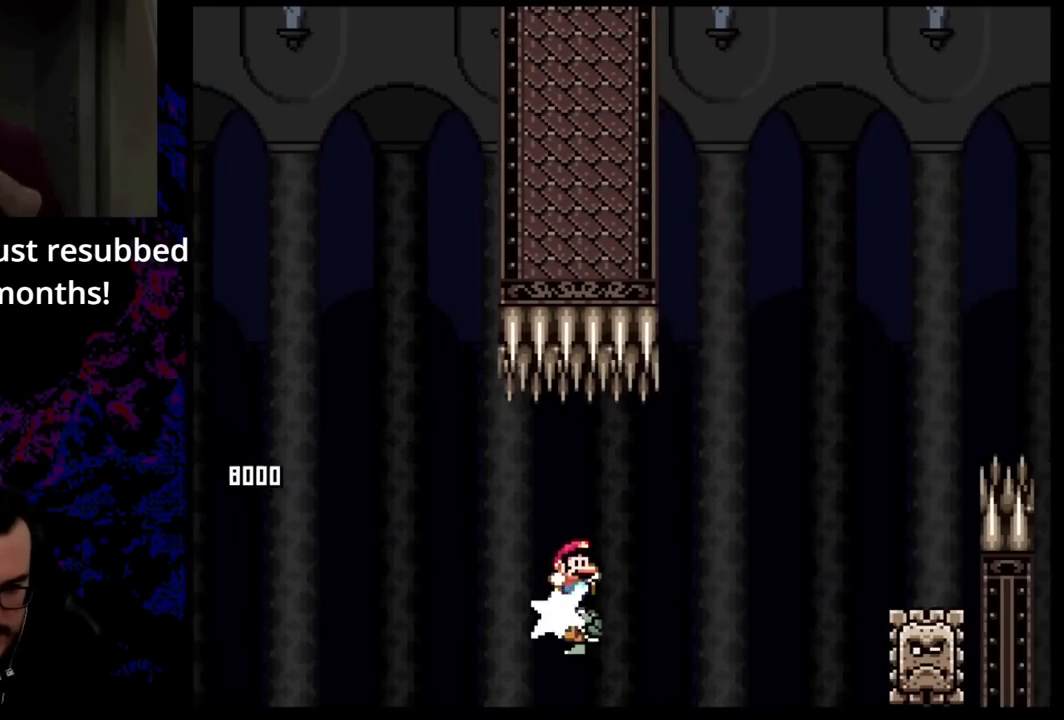
{"buttons": ["A", "X", "DPAD_RIGHT"], "events": [[33, "B", "down"], [300, "B", "up"], [333, "X", "down"], [333, "Y", "up"], [384, "A", "down"]]}
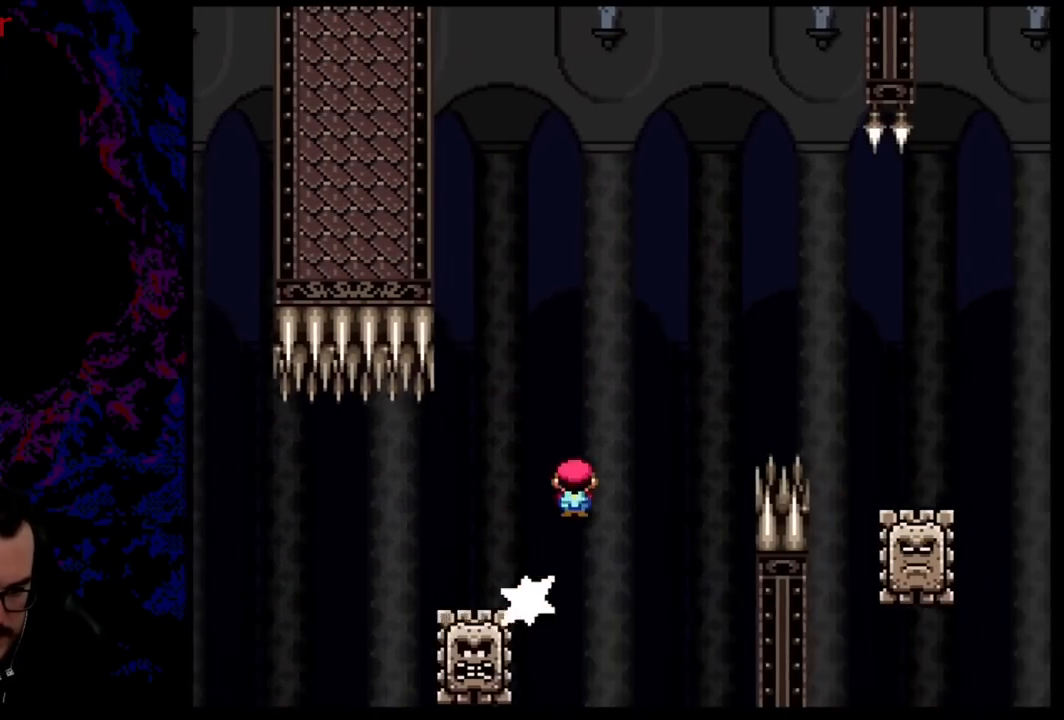
{"buttons": ["X", "DPAD_RIGHT"], "events": [[317, "A", "up"]]}
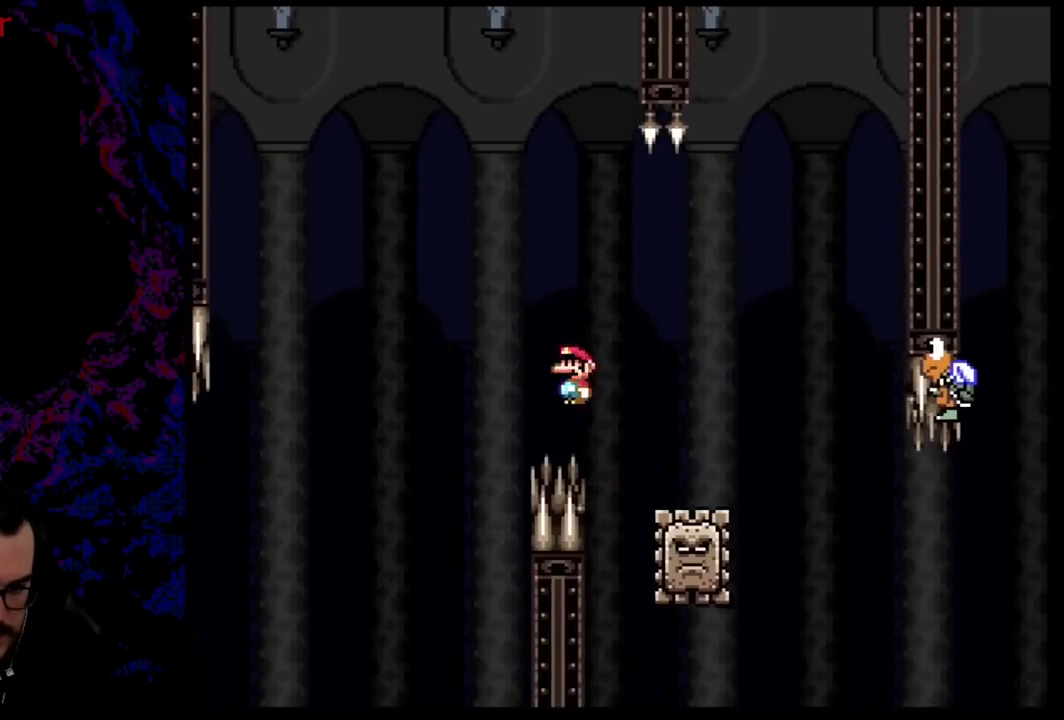
{"buttons": ["A", "X", "DPAD_LEFT"], "events": [[67, "A", "down"], [467, "DPAD_DOWN", "down"], [484, "DPAD_LEFT", "down"], [484, "DPAD_RIGHT", "up"], [500, "DPAD_DOWN", "up"]]}
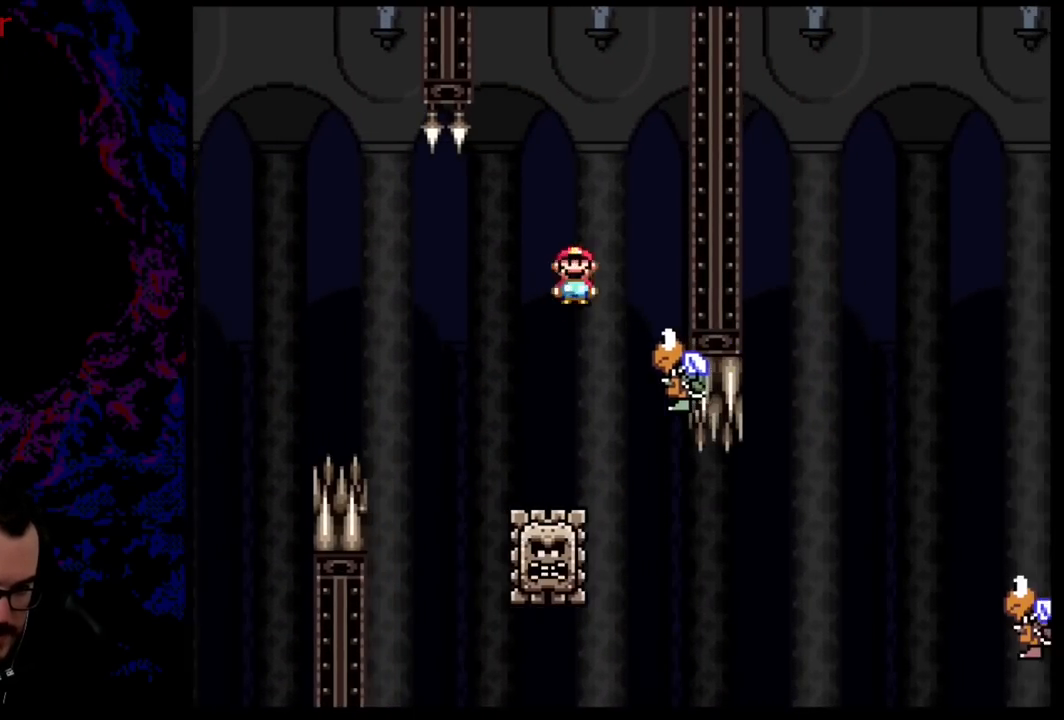
{"buttons": ["B", "Y", "DPAD_LEFT"], "events": [[117, "DPAD_LEFT", "up"], [167, "DPAD_RIGHT", "down"], [217, "A", "up"], [251, "X", "up"], [251, "Y", "down"], [334, "B", "down"], [417, "DPAD_RIGHT", "up"], [434, "DPAD_LEFT", "down"]]}
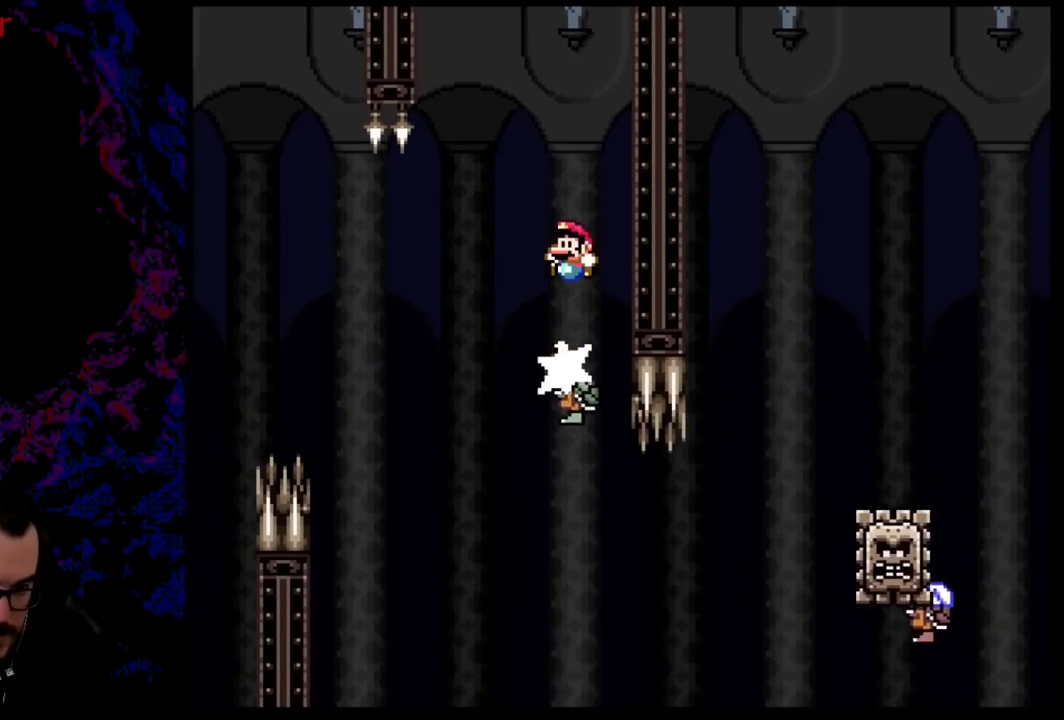
{"buttons": ["B", "Y"], "events": [[83, "DPAD_LEFT", "up"]]}
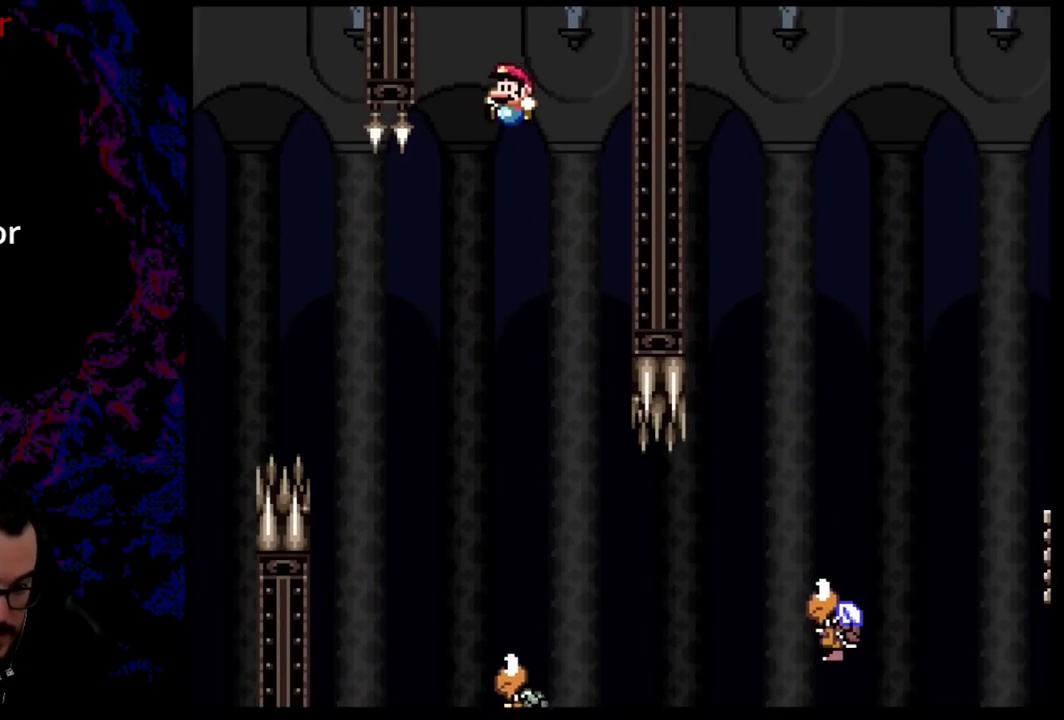
{"buttons": ["Y", "DPAD_RIGHT"], "events": [[117, "DPAD_RIGHT", "down"], [301, "R1", "down"], [351, "DPAD_RIGHT", "up"], [351, "R1", "up"], [401, "B", "up"], [484, "DPAD_RIGHT", "down"]]}
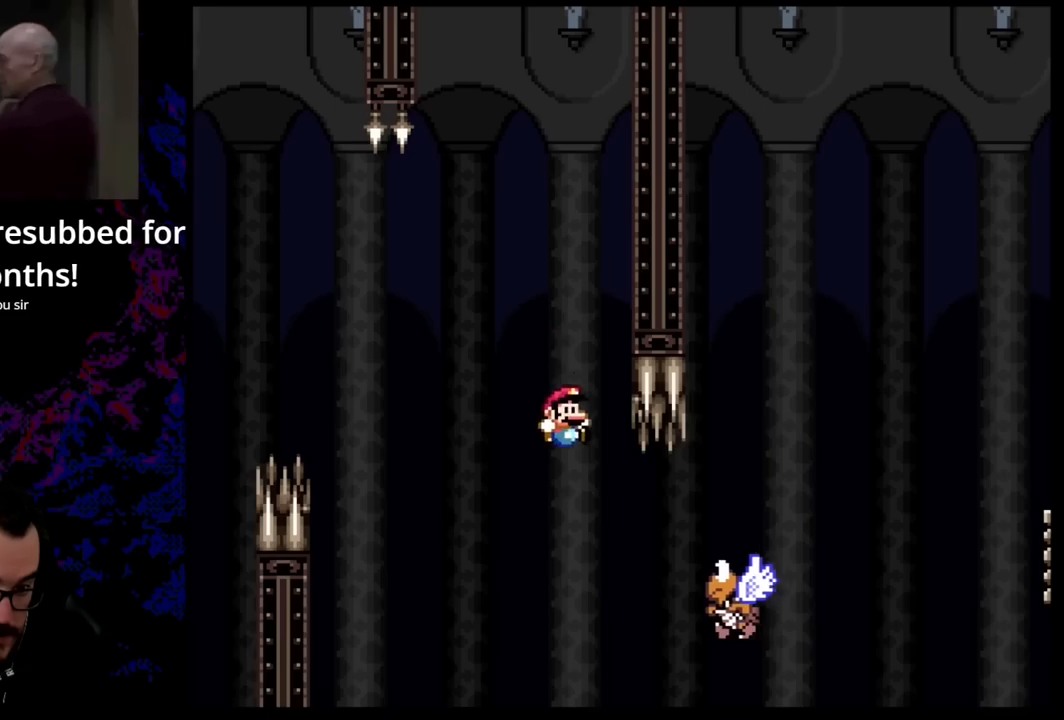
{"buttons": ["B", "Y", "DPAD_RIGHT"], "events": [[33, "B", "down"]]}
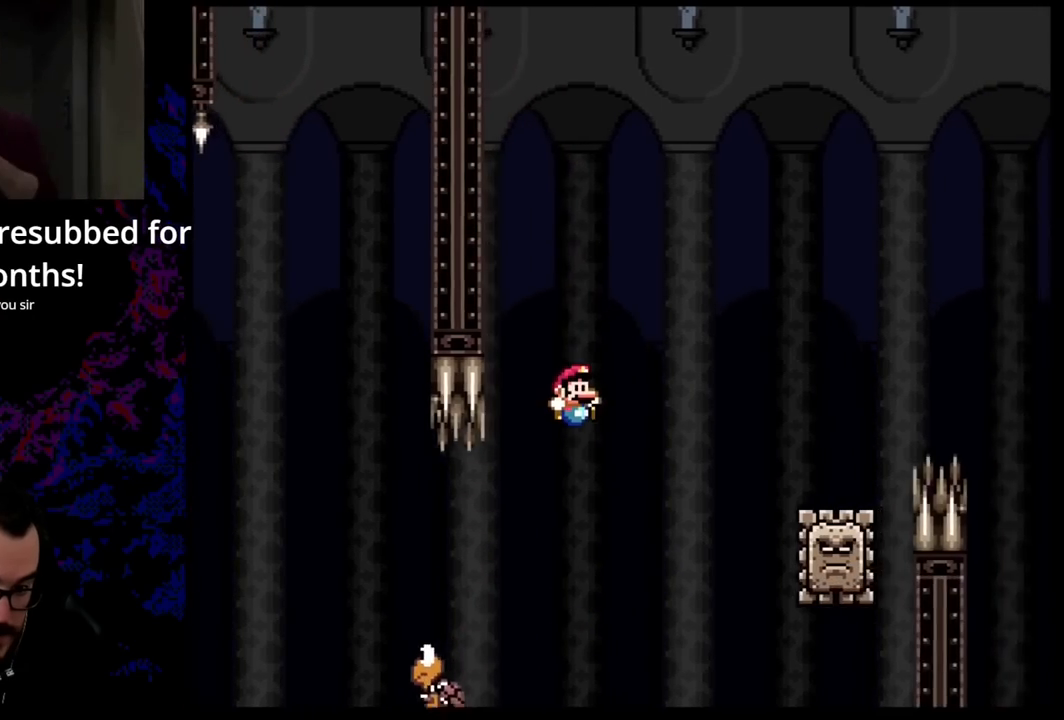
{"buttons": ["A", "X", "DPAD_RIGHT"], "events": [[84, "B", "up"], [117, "Y", "up"], [150, "X", "down"], [234, "DPAD_LEFT", "down"], [234, "DPAD_RIGHT", "up"], [284, "DPAD_DOWN", "down"], [317, "DPAD_DOWN", "up"], [317, "DPAD_LEFT", "up"], [317, "DPAD_RIGHT", "down"], [334, "A", "down"]]}
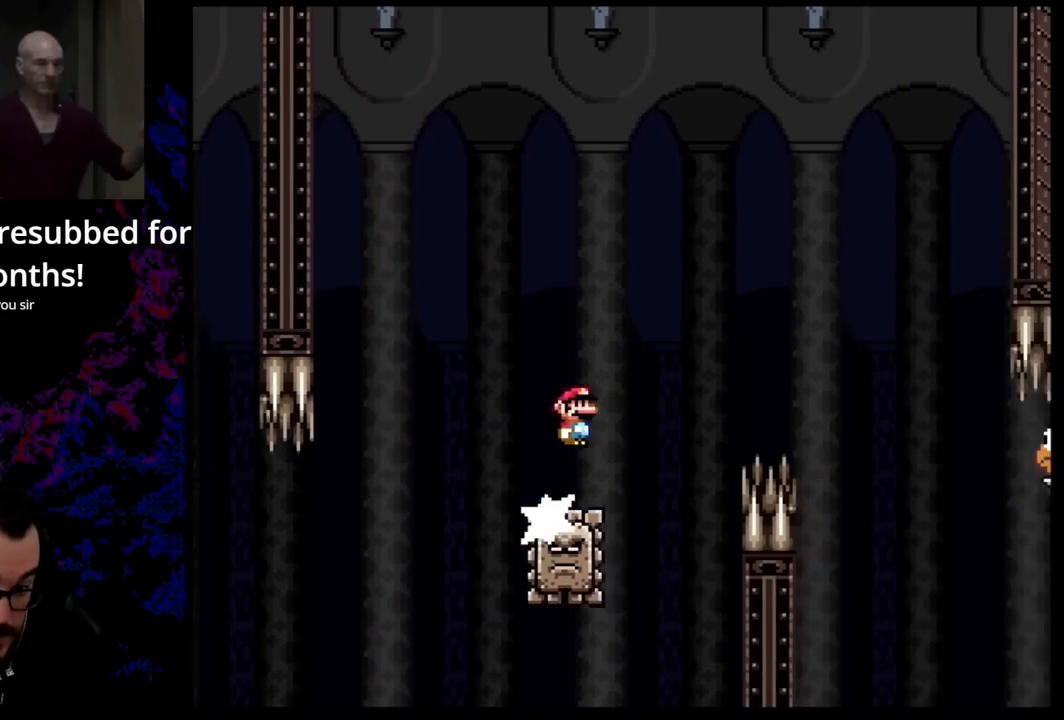
{"buttons": ["A", "X", "DPAD_RIGHT"], "events": []}
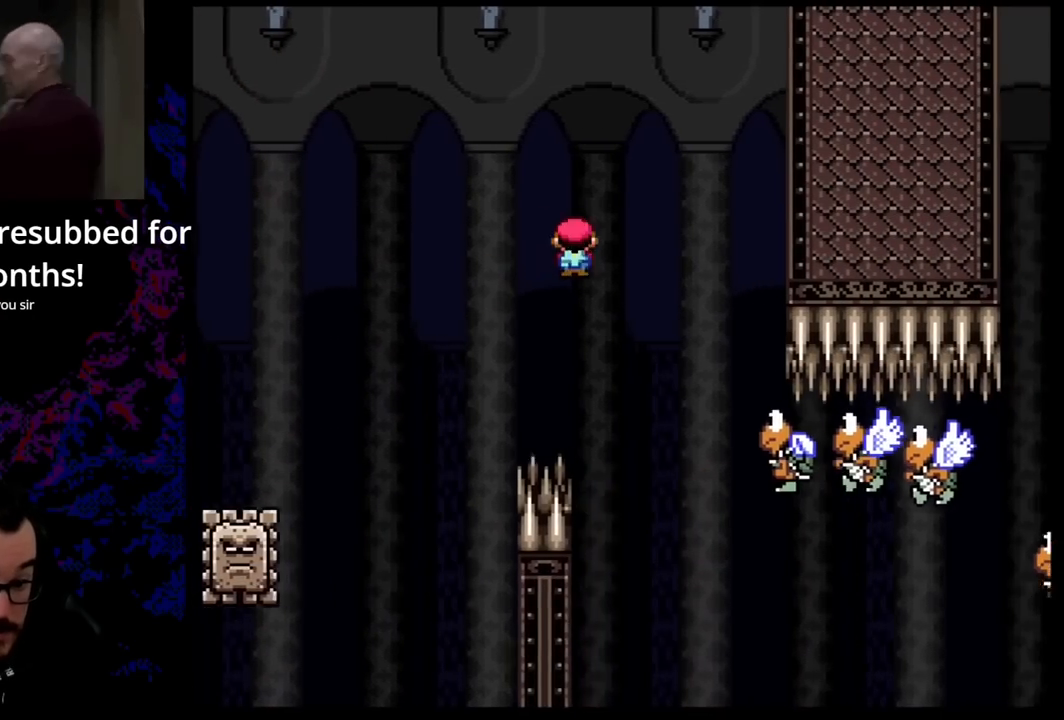
{"buttons": ["A", "X", "DPAD_RIGHT"], "events": []}
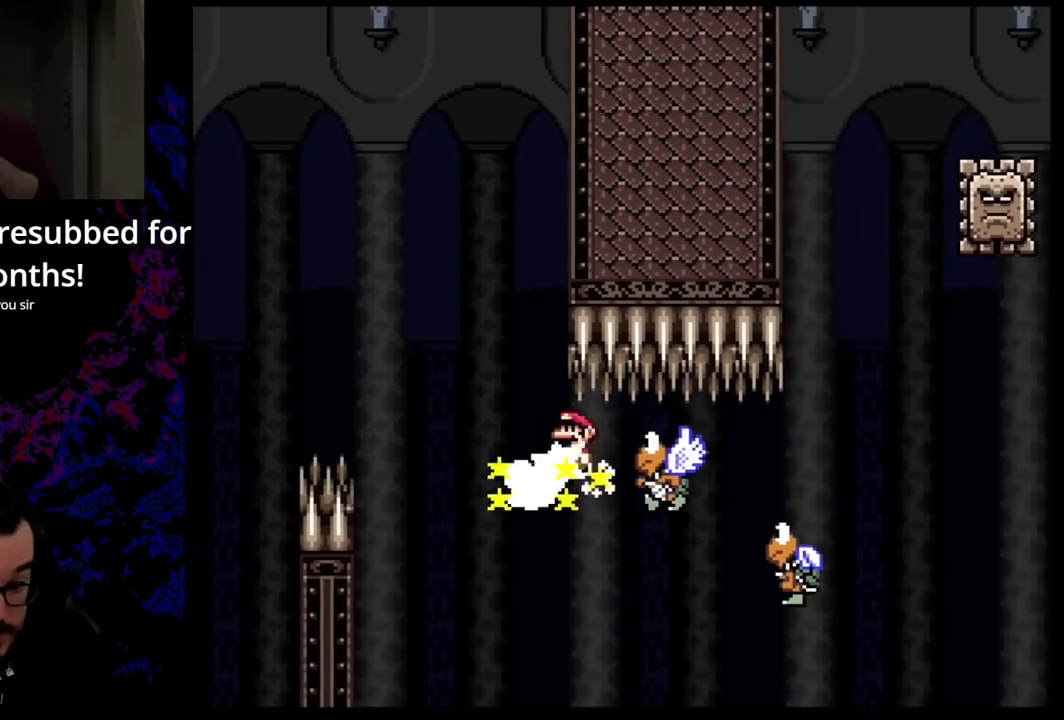
{"buttons": ["B", "Y", "DPAD_RIGHT"], "events": [[217, "A", "up"], [234, "Y", "down"], [250, "X", "up"], [284, "B", "down"]]}
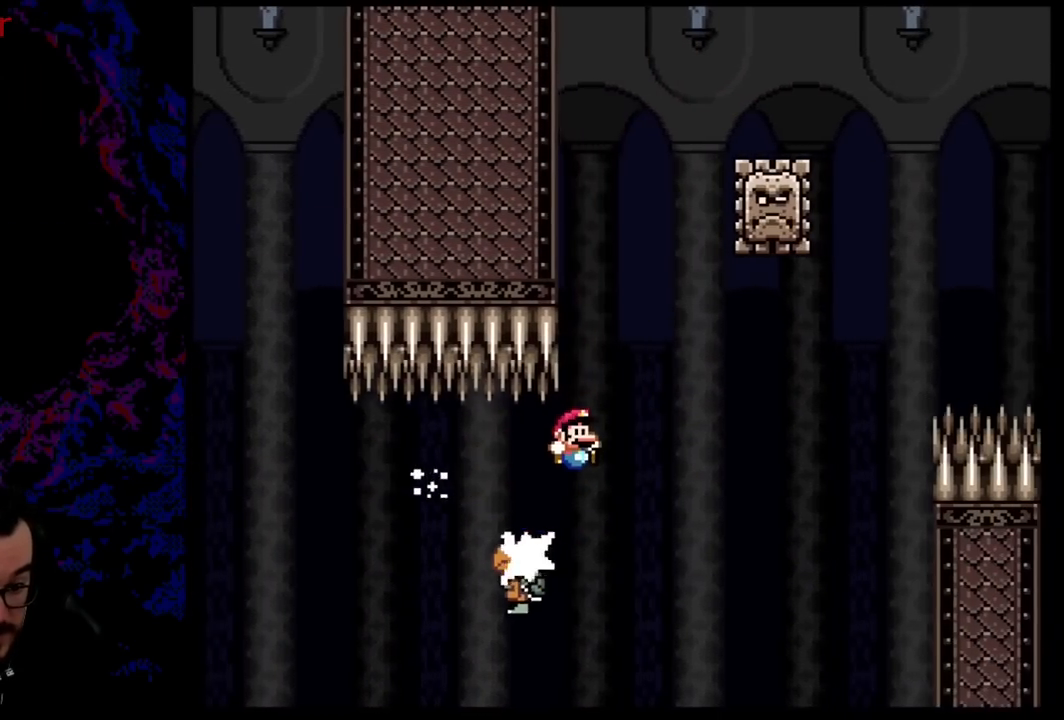
{"buttons": ["B", "X", "Y"], "events": [[200, "DPAD_DOWN", "down"], [216, "DPAD_RIGHT", "up"], [233, "DPAD_DOWN", "up"], [233, "DPAD_LEFT", "down"], [350, "DPAD_LEFT", "up"], [367, "DPAD_RIGHT", "down"], [483, "DPAD_RIGHT", "up"], [483, "X", "down"]]}
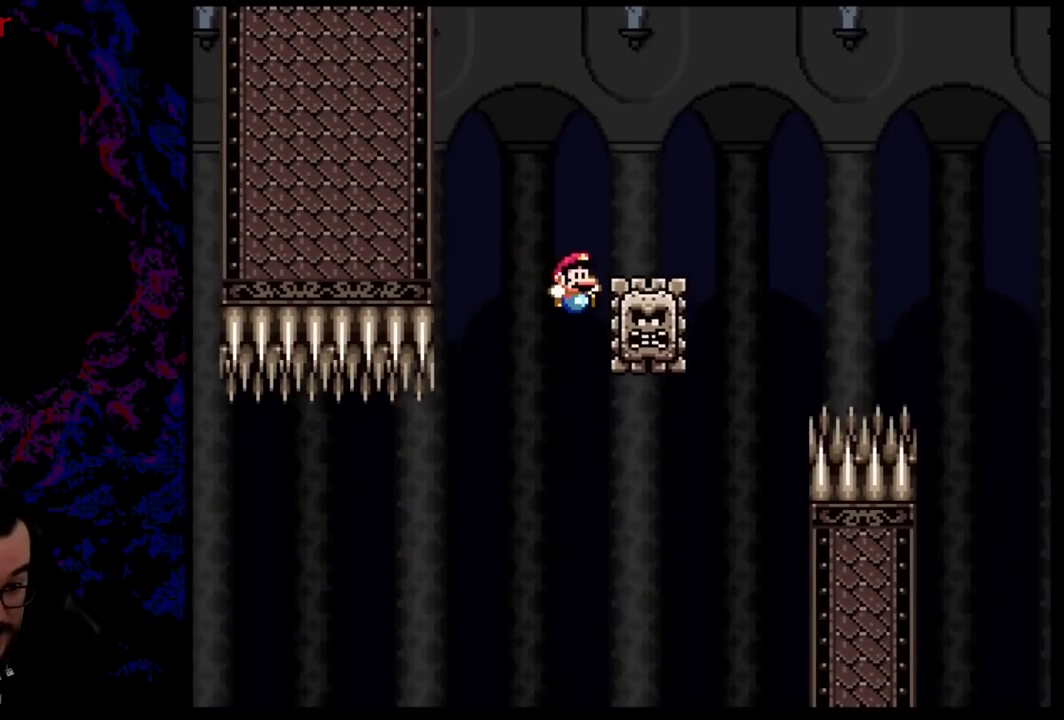
{"buttons": ["A", "X", "DPAD_RIGHT"], "events": [[33, "B", "up"], [50, "A", "down"], [50, "Y", "up"], [67, "DPAD_RIGHT", "down"]]}
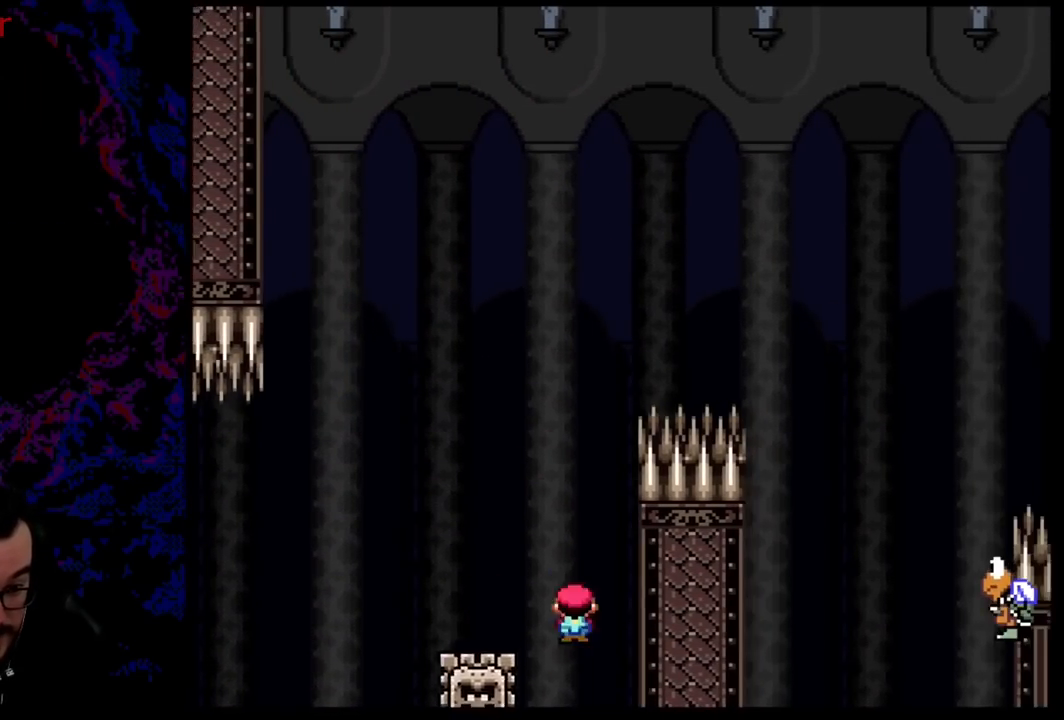
{"buttons": [], "events": [[283, "A", "up"], [317, "DPAD_RIGHT", "up"], [333, "X", "up"]]}